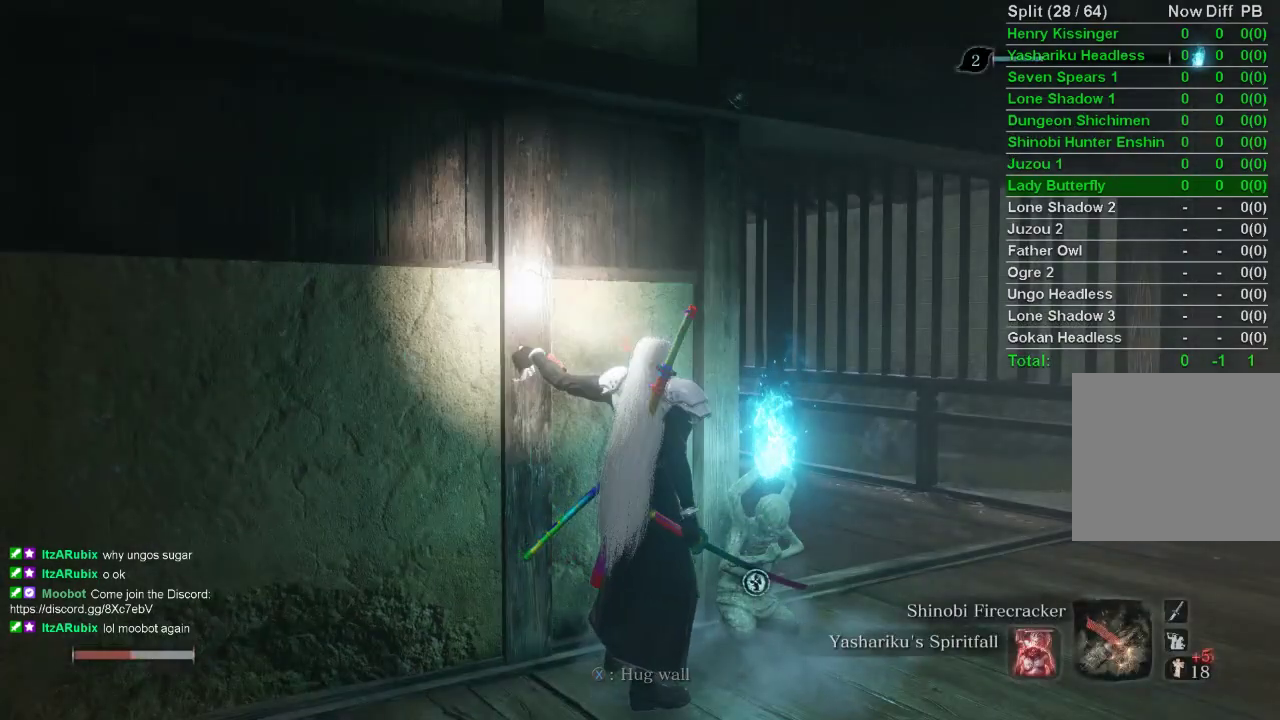
Gameplay with a controller (PlayStation layout); each line is a JSON object with the inputs held at the frame after it. "events" lists button and stick changes between this image and that frame as [ms after this image, input, new state], when the widget could be followed in between.
{"buttons": [], "left_stick": "center", "right_stick": "center", "events": [[217, "right_stick", "left"], [350, "right_stick", "center"]]}
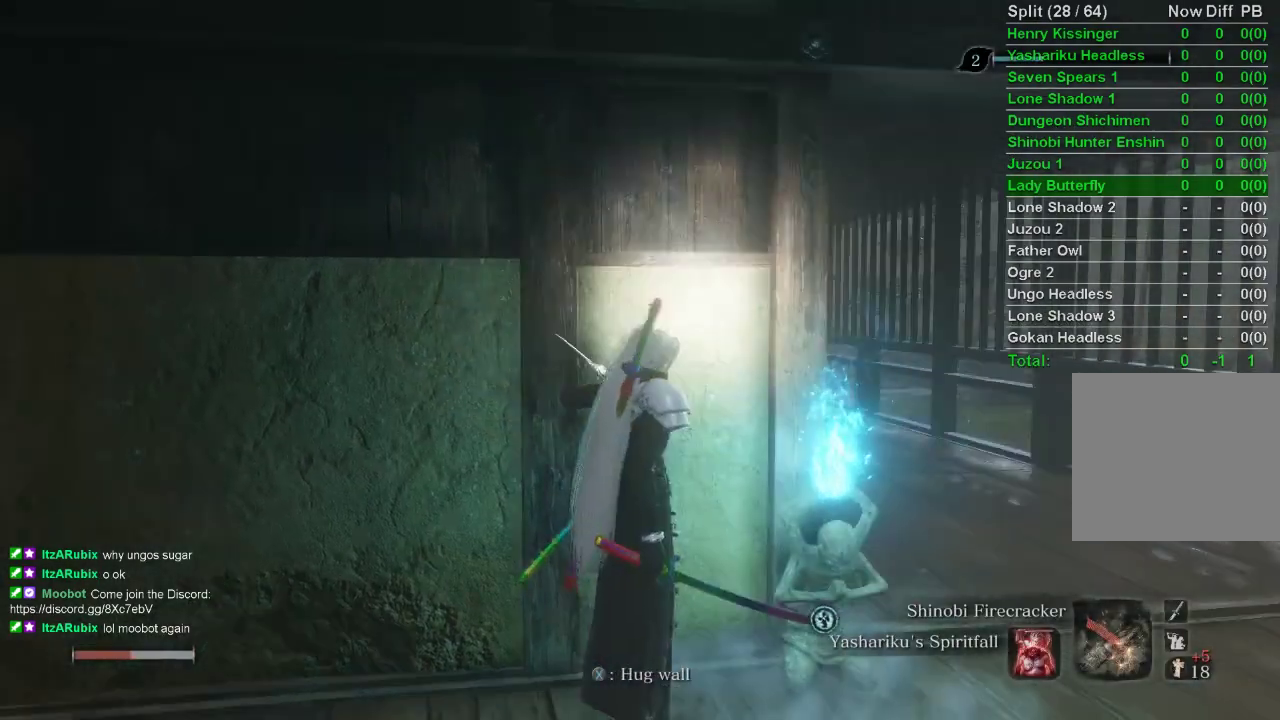
{"buttons": ["CIRCLE"], "left_stick": "right", "right_stick": "center", "events": [[233, "left_stick", "down-right"], [300, "CIRCLE", "down"], [483, "left_stick", "right"]]}
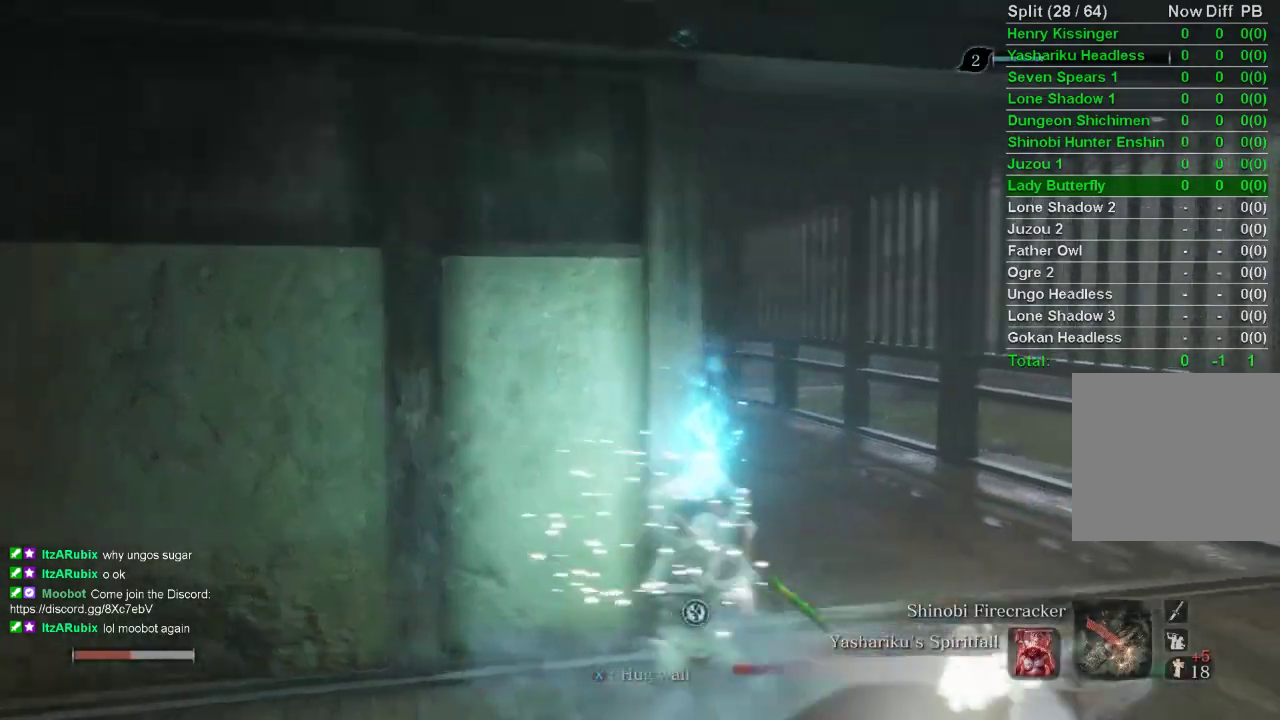
{"buttons": ["CIRCLE"], "left_stick": "up", "right_stick": "center", "events": [[17, "left_stick", "up-right"], [100, "left_stick", "up"], [167, "right_stick", "left"], [267, "right_stick", "center"], [367, "right_stick", "left"], [467, "right_stick", "center"]]}
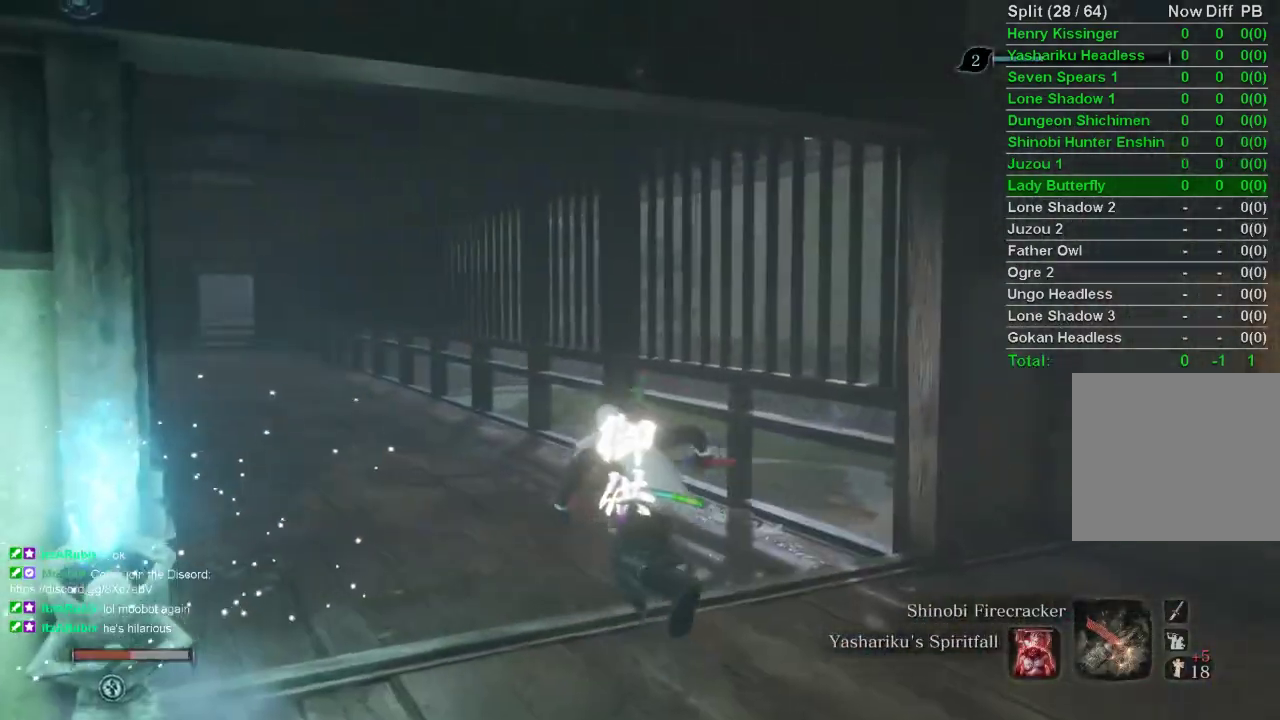
{"buttons": ["CIRCLE"], "left_stick": "up", "right_stick": "center", "events": []}
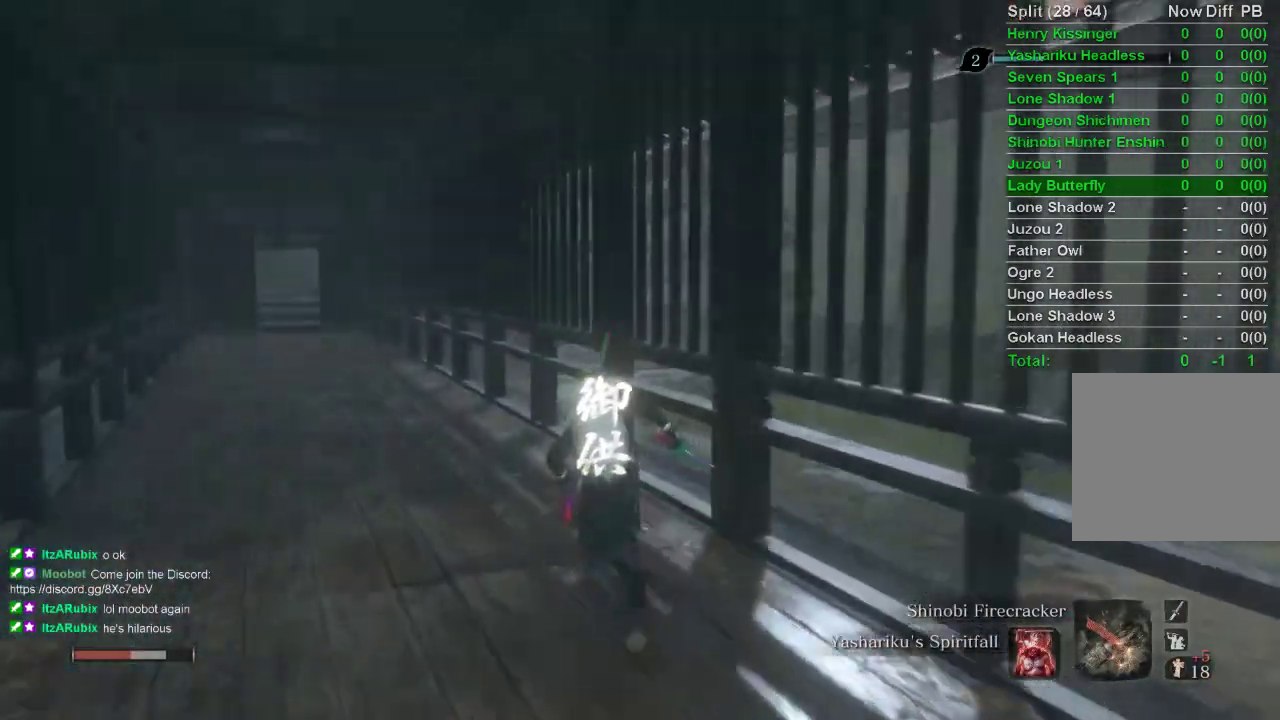
{"buttons": ["CIRCLE"], "left_stick": "up", "right_stick": "center", "events": []}
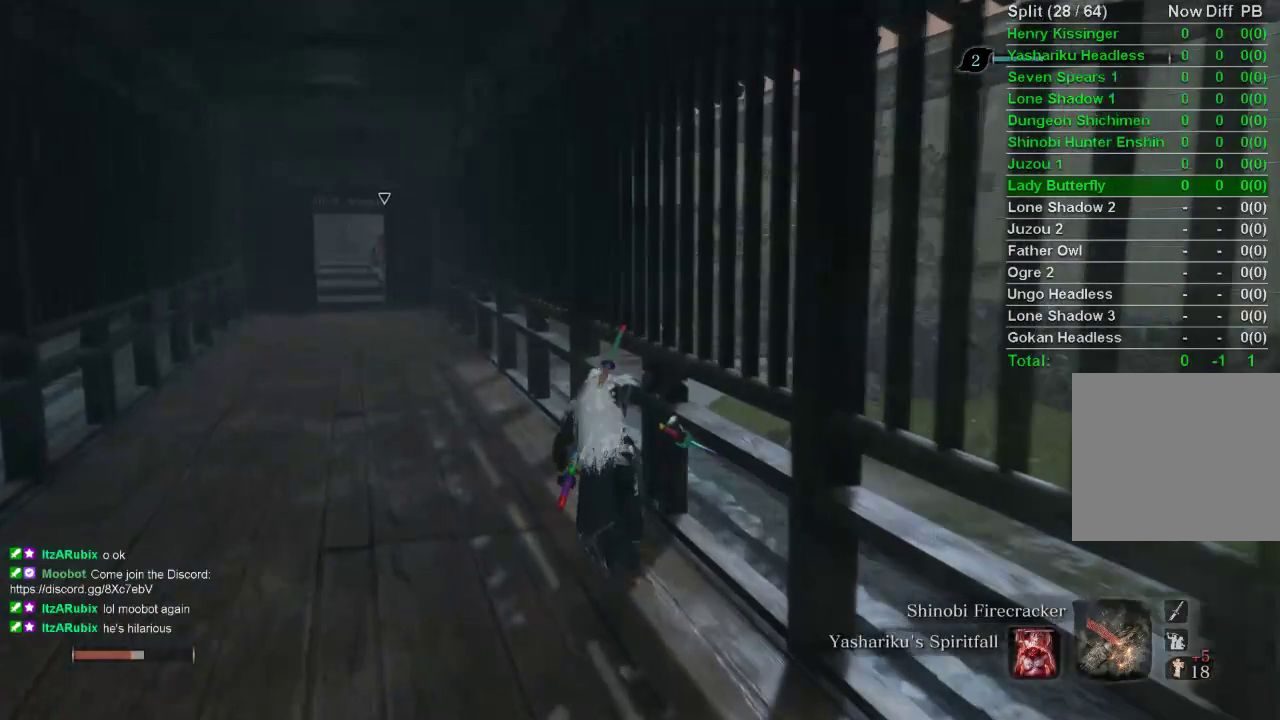
{"buttons": ["CIRCLE"], "left_stick": "up", "right_stick": "center", "events": []}
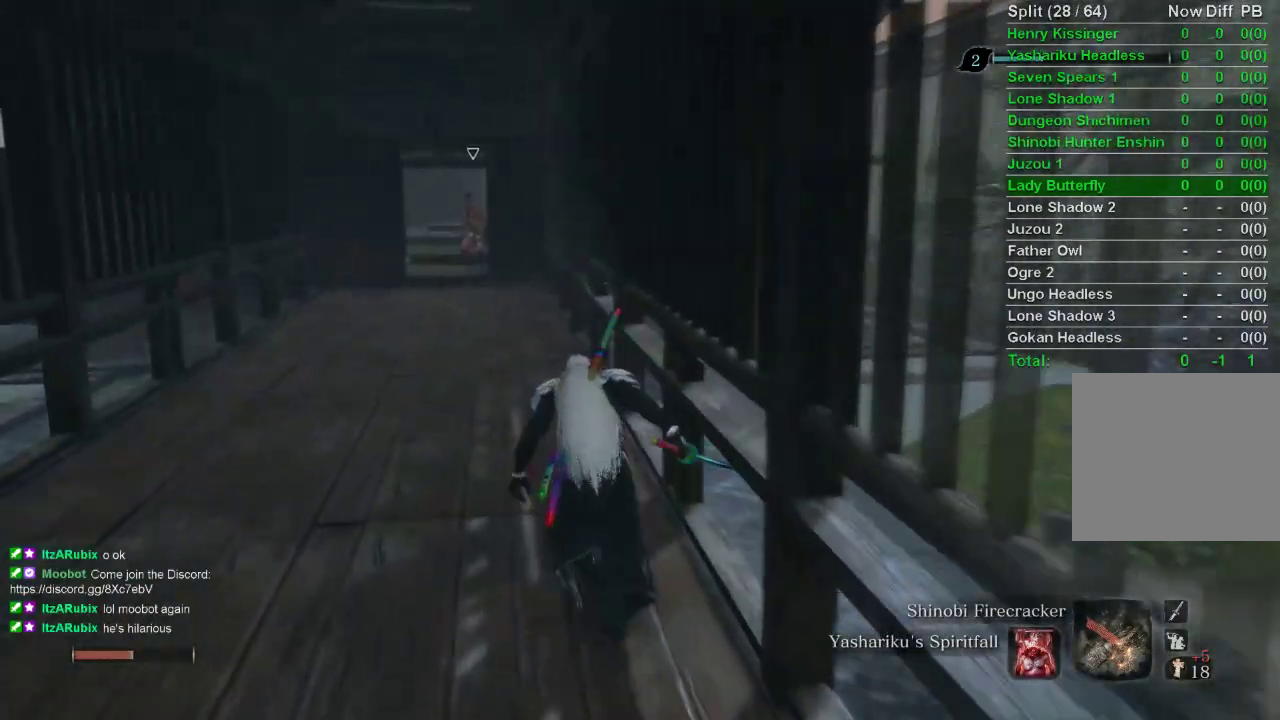
{"buttons": ["CIRCLE"], "left_stick": "up", "right_stick": "center", "events": []}
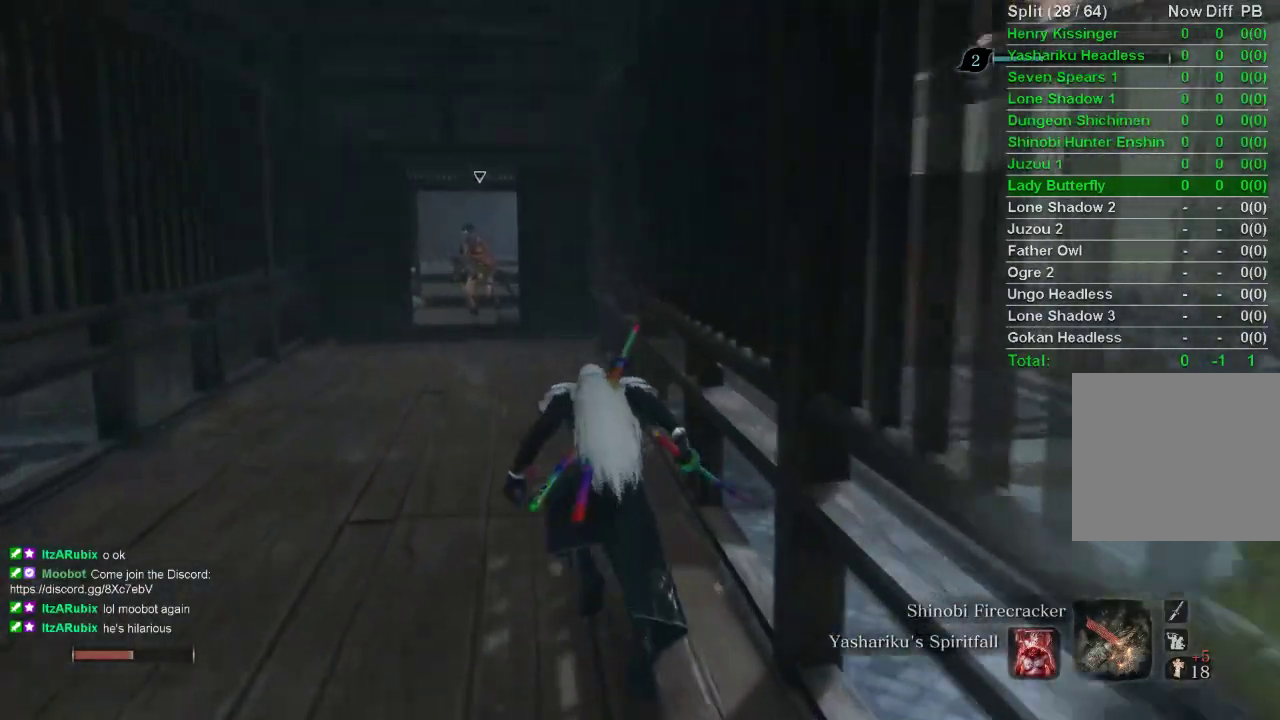
{"buttons": ["CIRCLE"], "left_stick": "up", "right_stick": "center", "events": []}
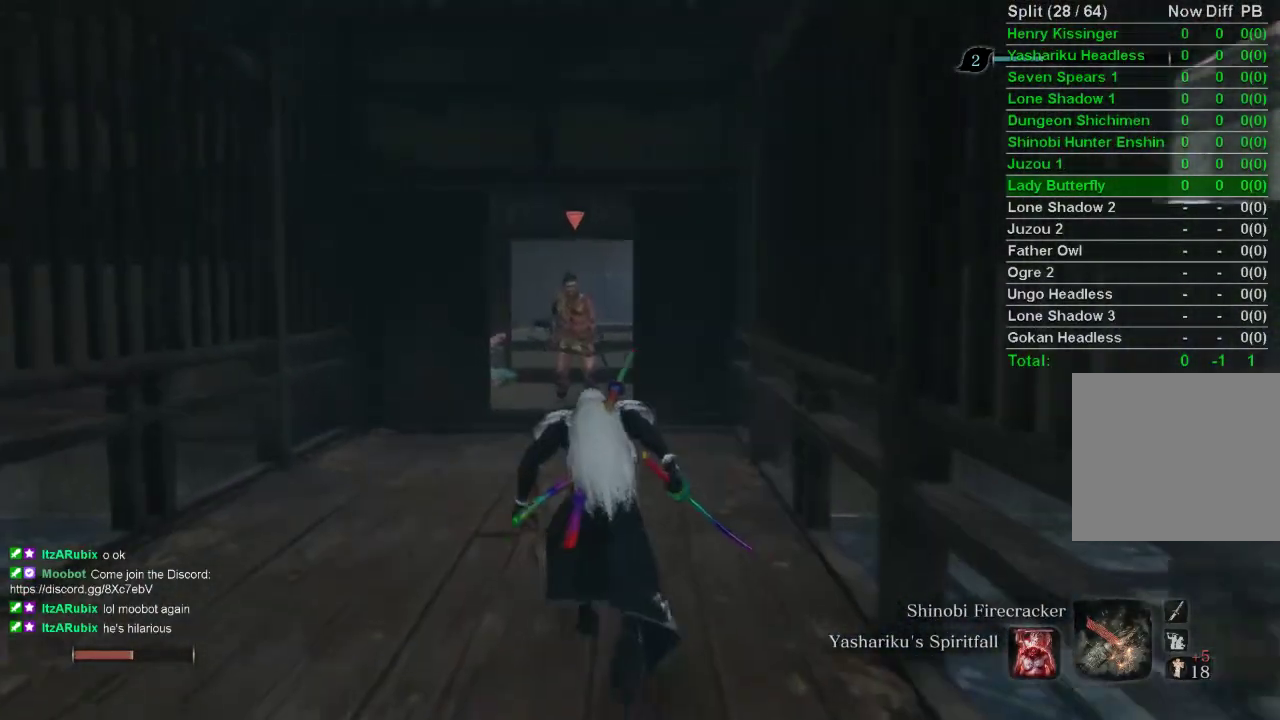
{"buttons": ["CIRCLE", "R1"], "left_stick": "up", "right_stick": "center", "events": [[500, "R1", "down"]]}
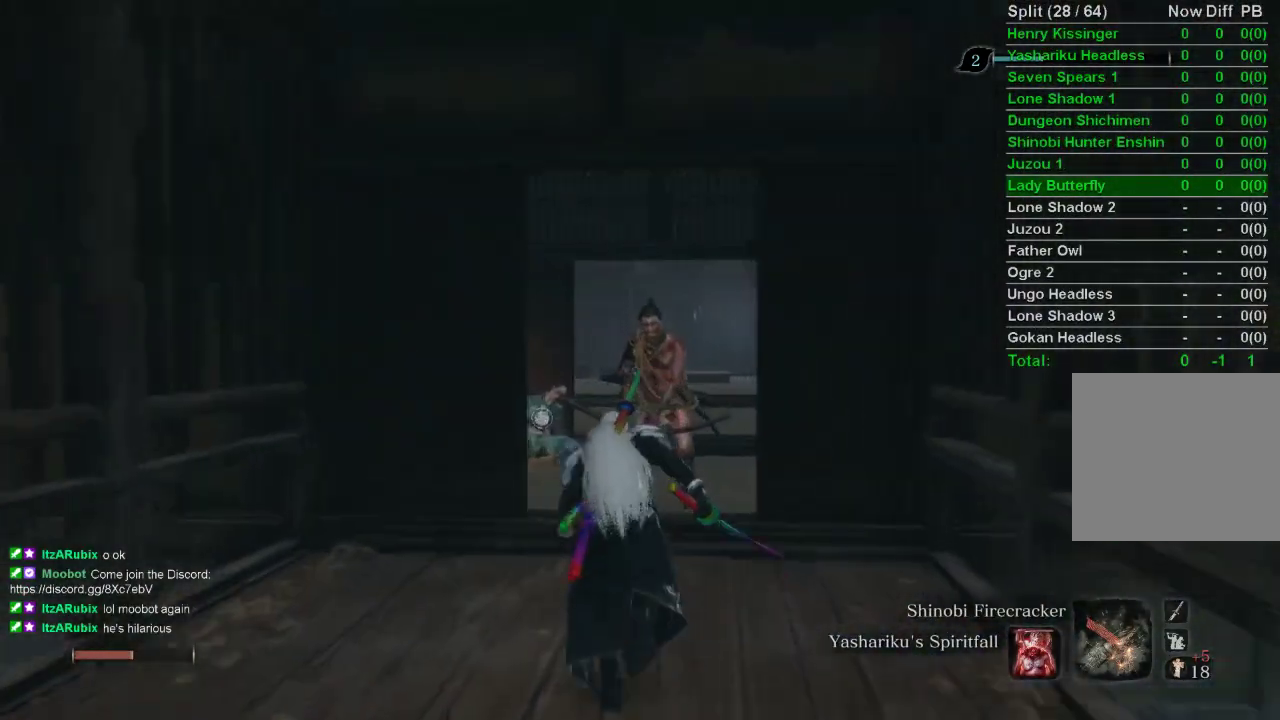
{"buttons": [], "left_stick": "up", "right_stick": "center", "events": [[67, "CIRCLE", "up"], [133, "R1", "up"]]}
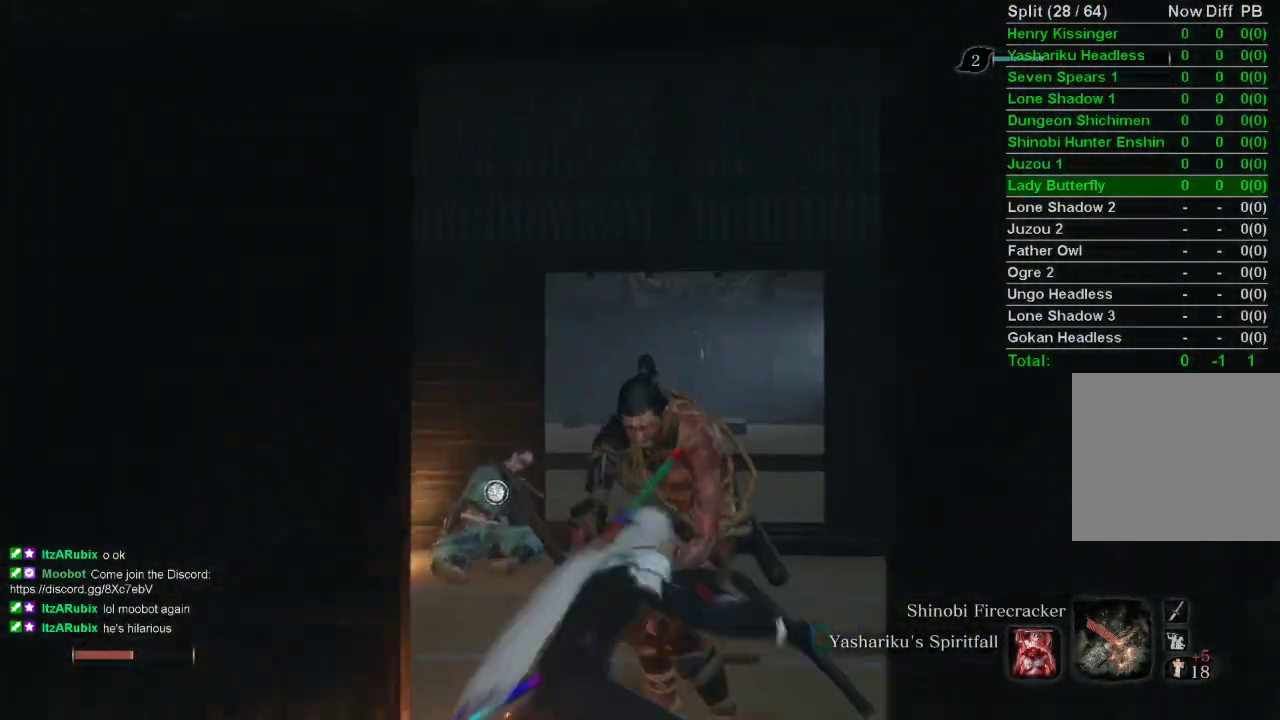
{"buttons": ["CIRCLE"], "left_stick": "up", "right_stick": "center", "events": [[467, "CIRCLE", "down"]]}
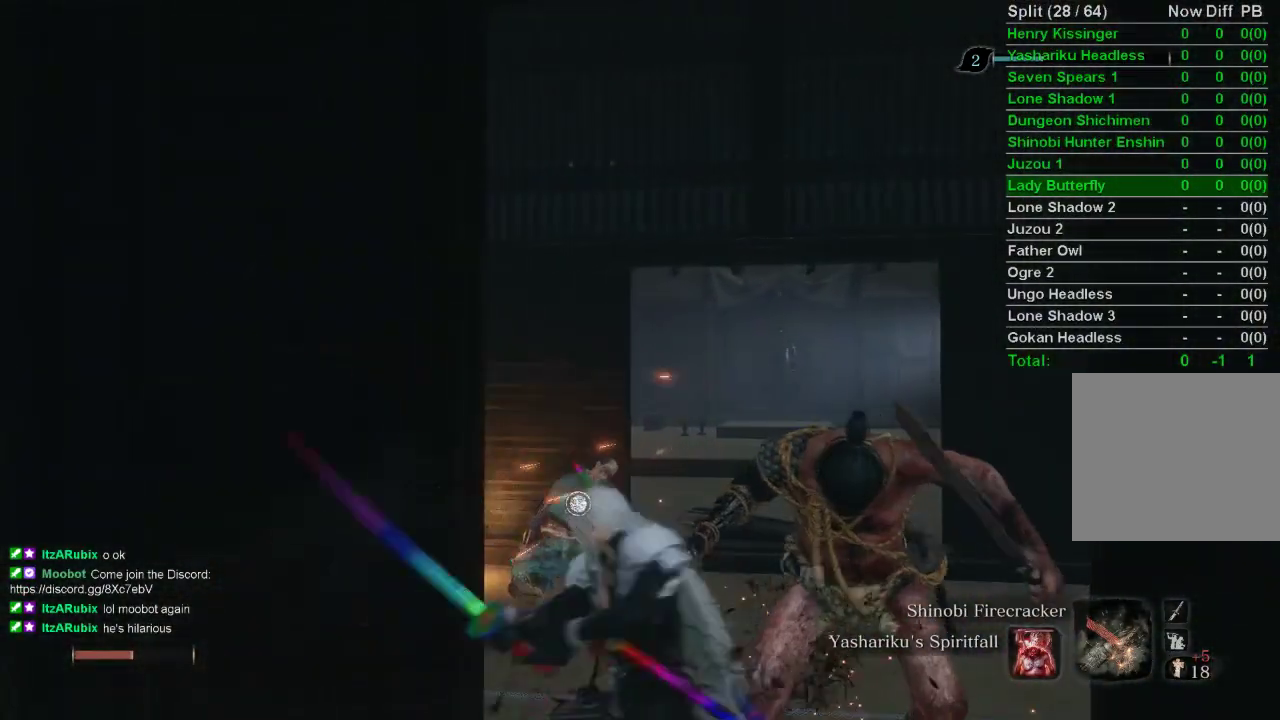
{"buttons": ["CIRCLE"], "left_stick": "up", "right_stick": "up-right", "events": [[117, "right_stick", "up"], [350, "right_stick", "center"], [417, "right_stick", "up-right"]]}
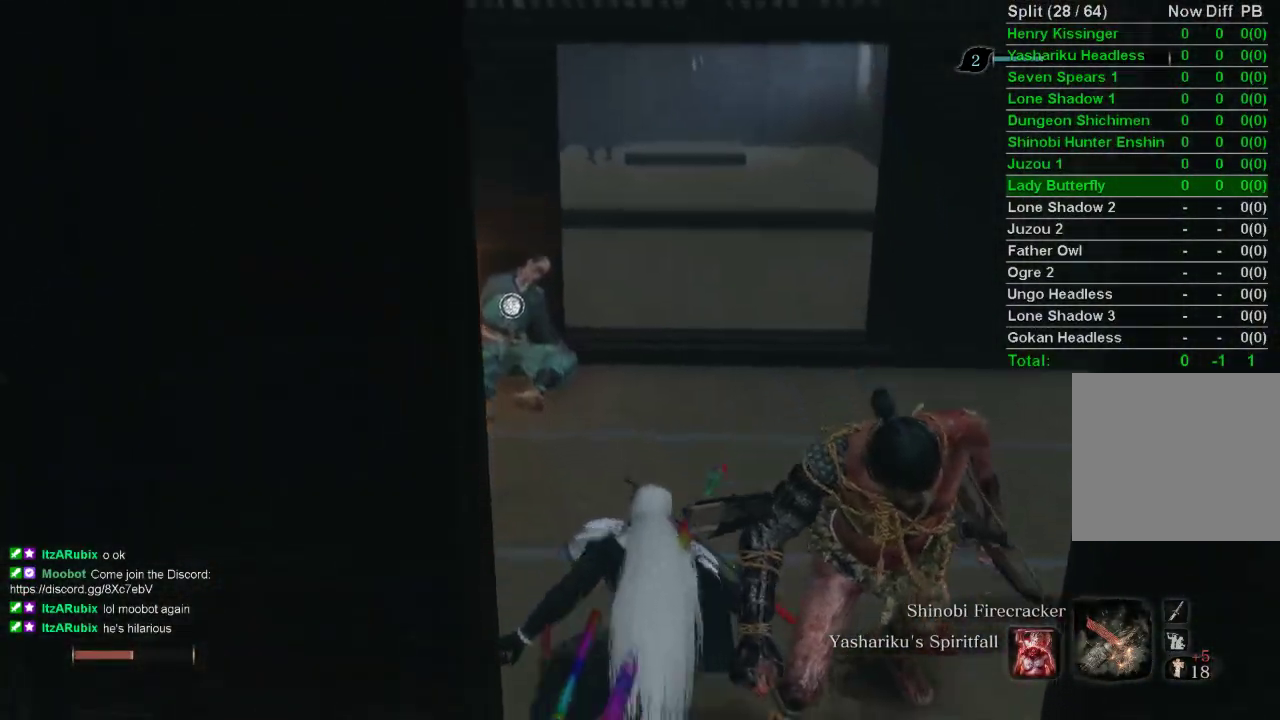
{"buttons": ["CIRCLE"], "left_stick": "up", "right_stick": "center", "events": [[83, "right_stick", "center"]]}
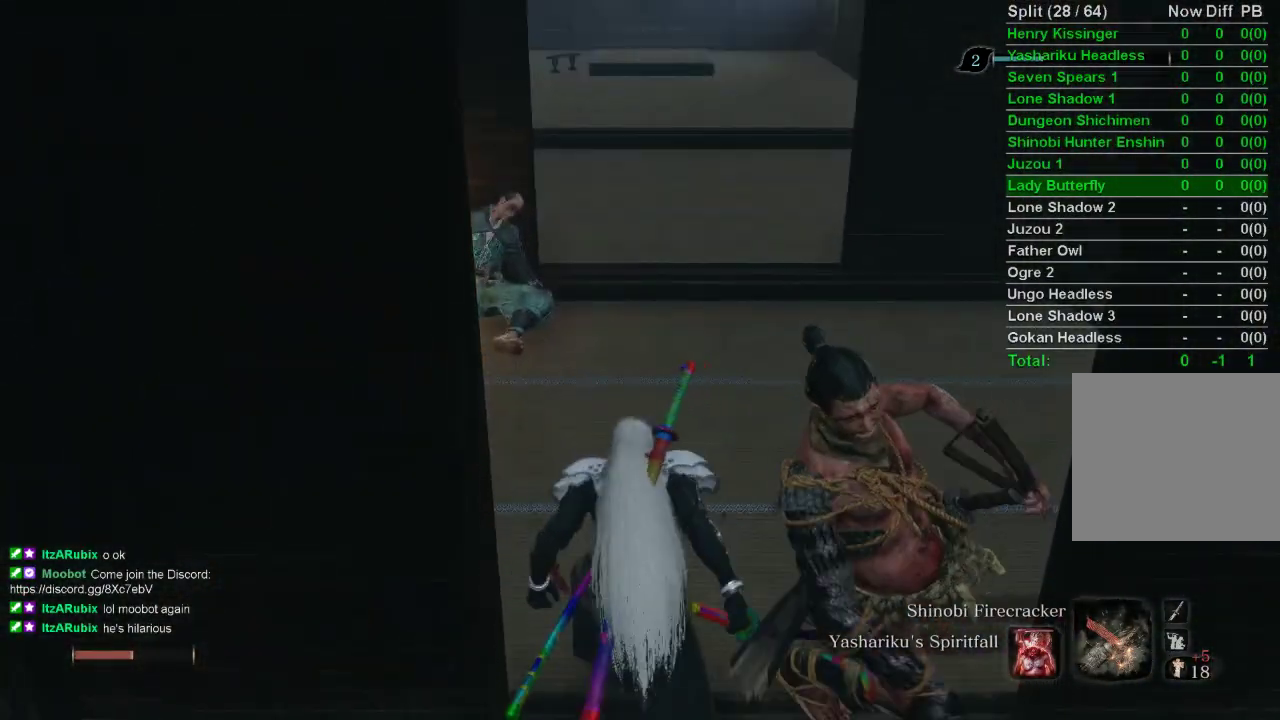
{"buttons": ["CIRCLE"], "left_stick": "up", "right_stick": "up", "events": [[500, "right_stick", "up"]]}
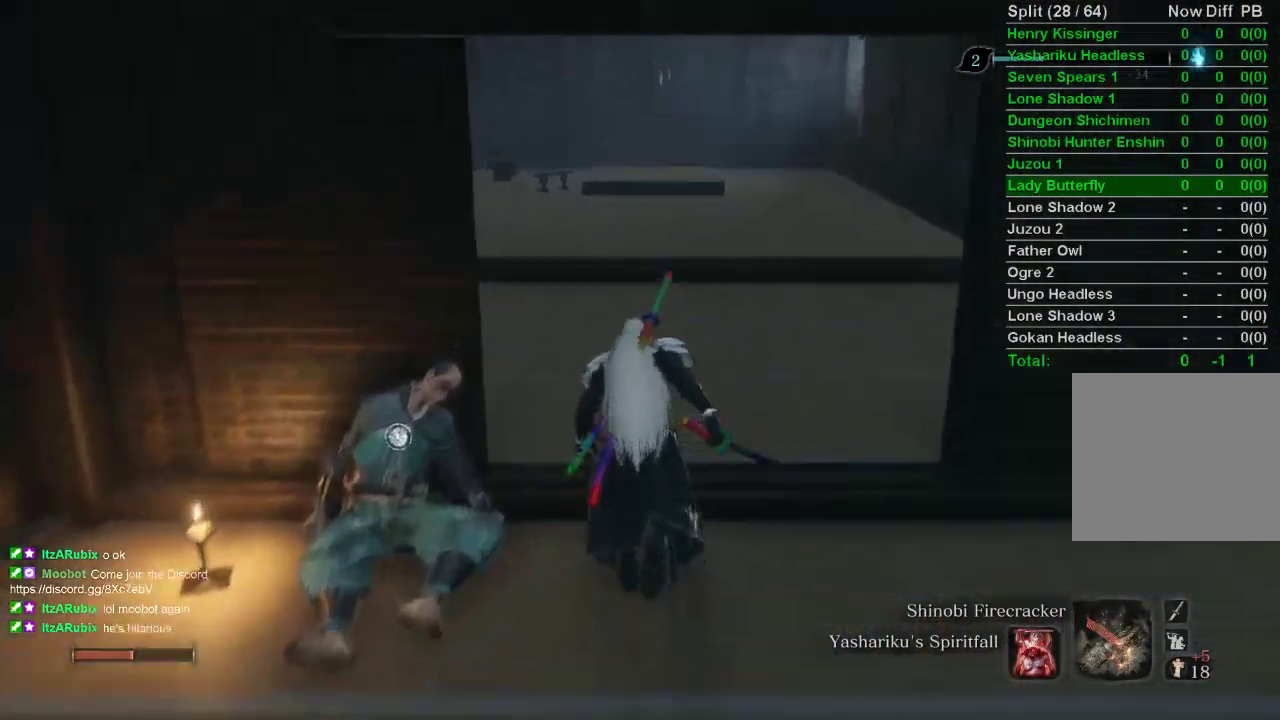
{"buttons": ["CIRCLE"], "left_stick": "up", "right_stick": "center", "events": [[200, "right_stick", "center"]]}
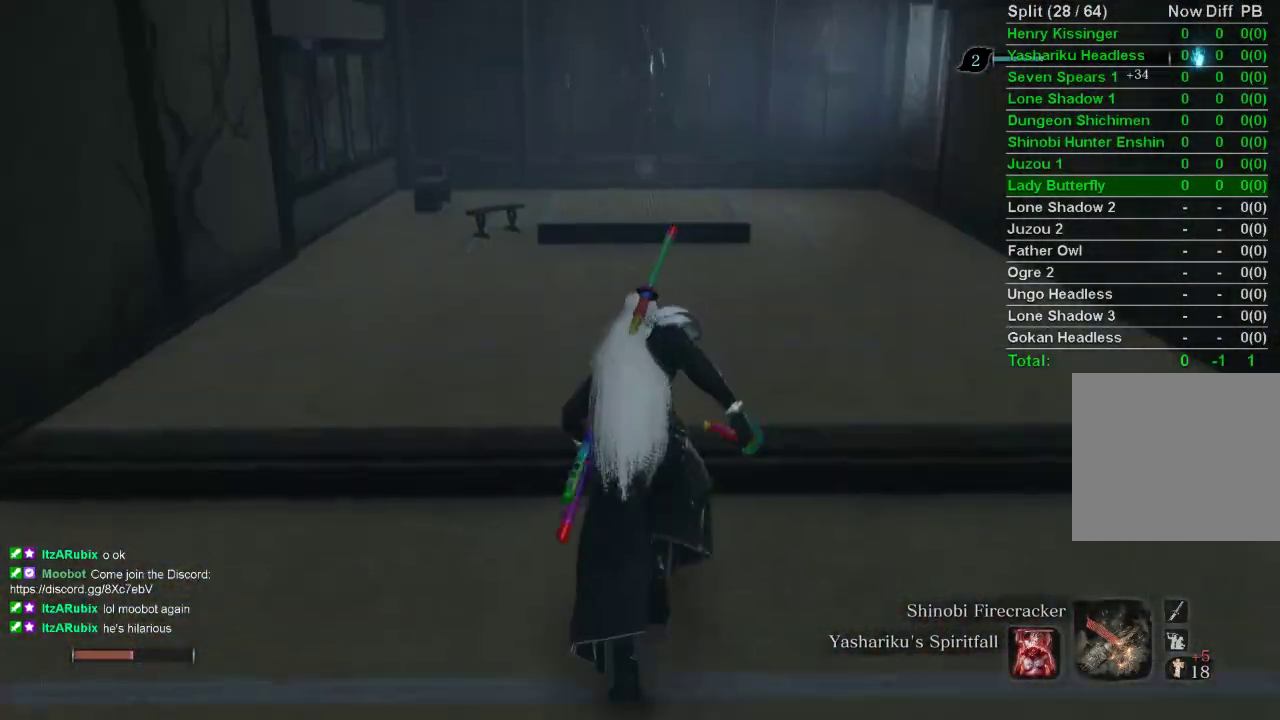
{"buttons": ["SQUARE"], "left_stick": "up", "right_stick": "center", "events": [[450, "CIRCLE", "up"], [500, "SQUARE", "down"]]}
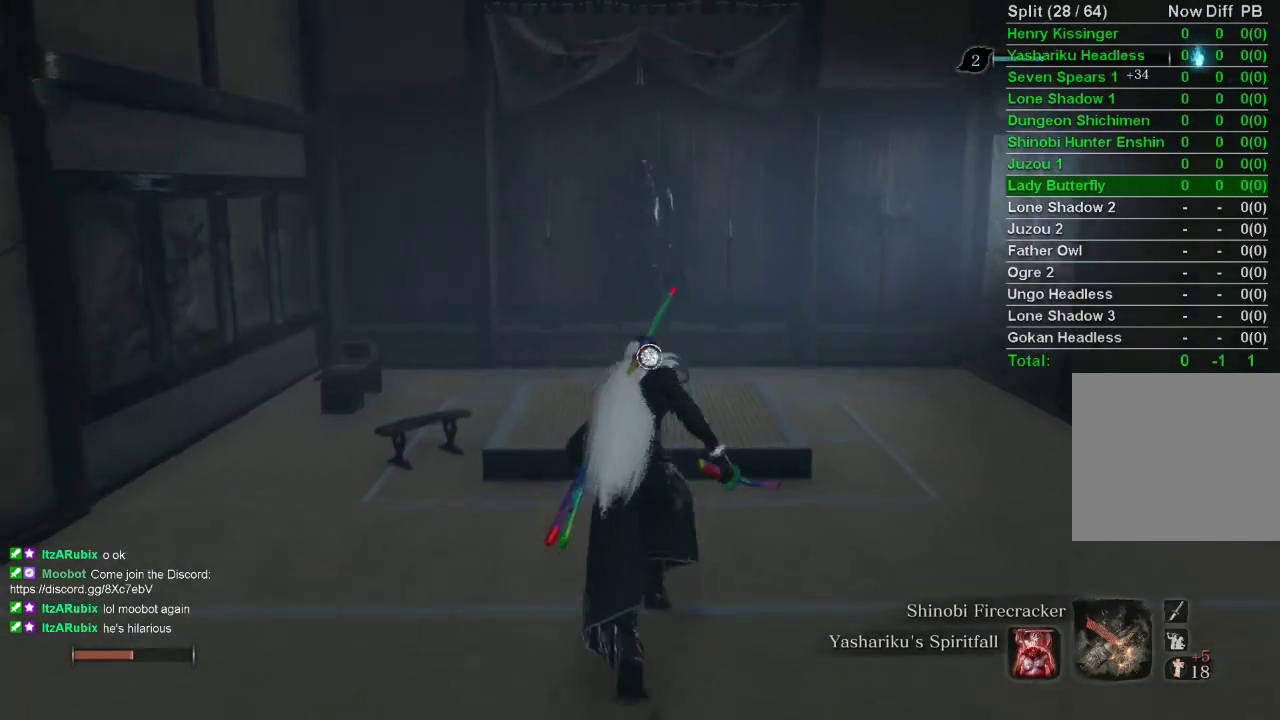
{"buttons": ["SQUARE"], "left_stick": "up", "right_stick": "center", "events": [[83, "SQUARE", "up"], [150, "SQUARE", "down"], [233, "SQUARE", "up"], [300, "SQUARE", "down"], [383, "SQUARE", "up"], [450, "SQUARE", "down"]]}
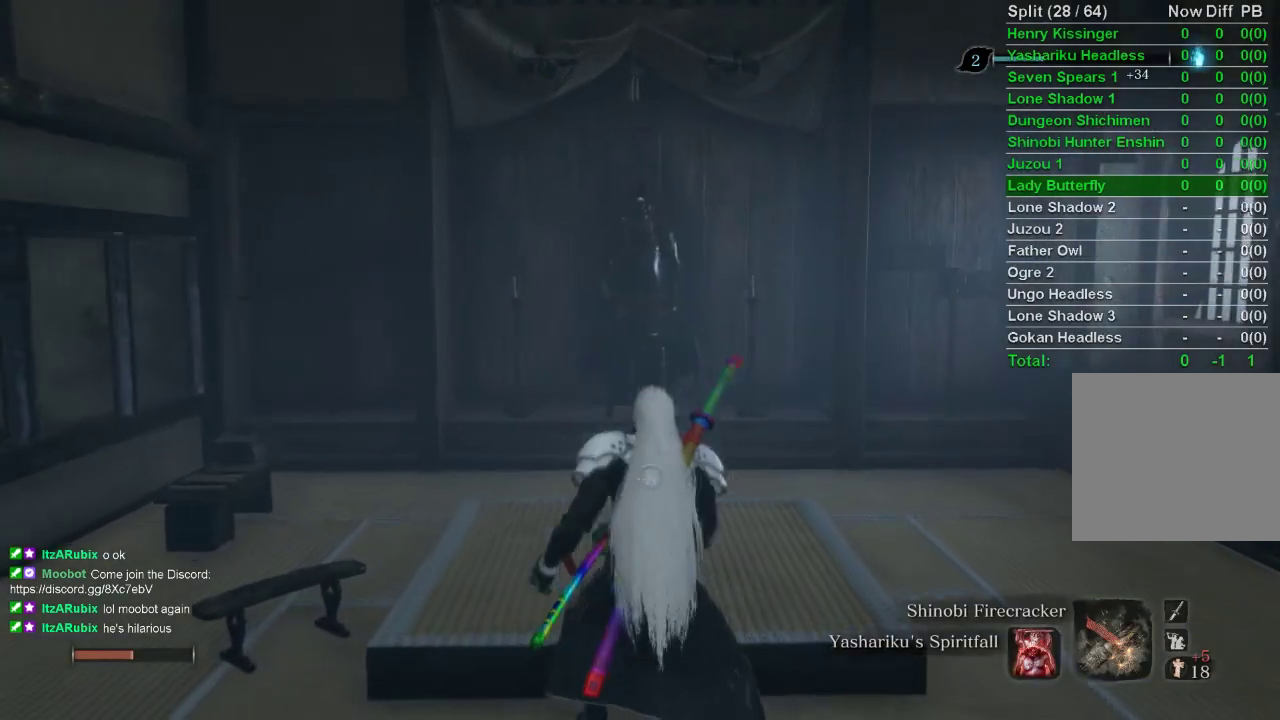
{"buttons": [], "left_stick": "center", "right_stick": "center", "events": [[33, "SQUARE", "up"], [83, "left_stick", "center"]]}
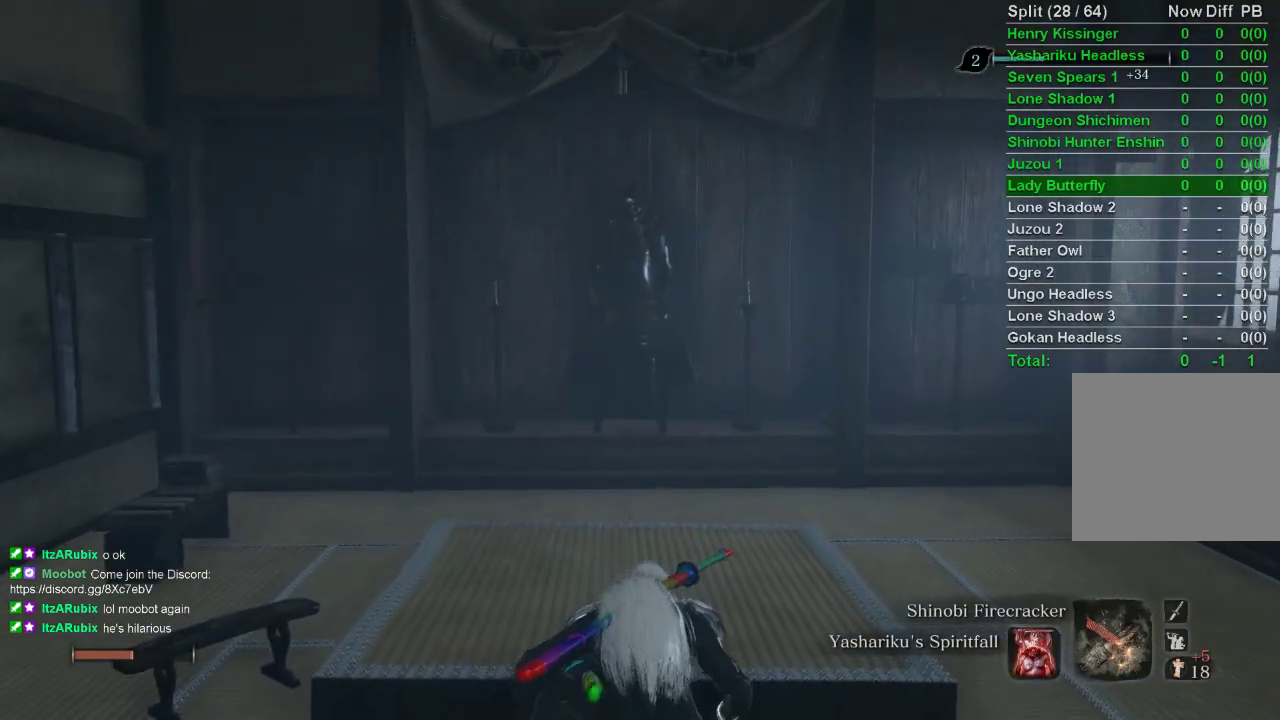
{"buttons": [], "left_stick": "center", "right_stick": "center", "events": []}
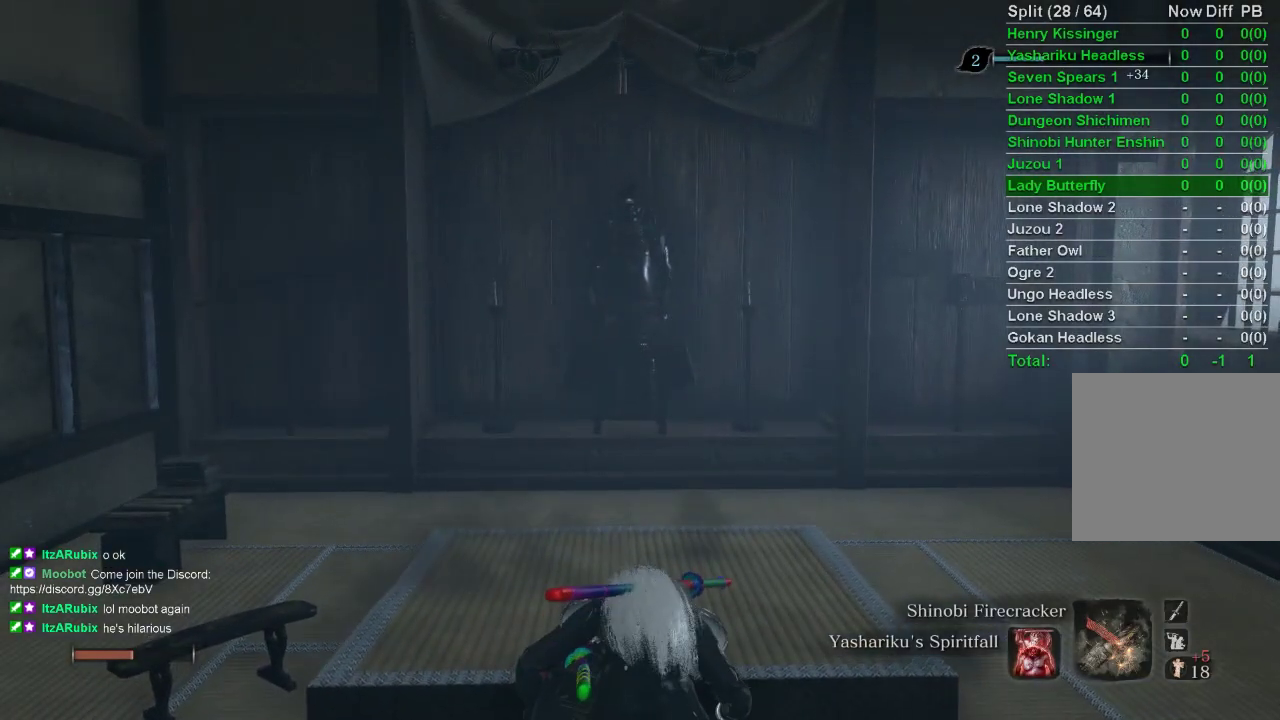
{"buttons": [], "left_stick": "center", "right_stick": "center", "events": []}
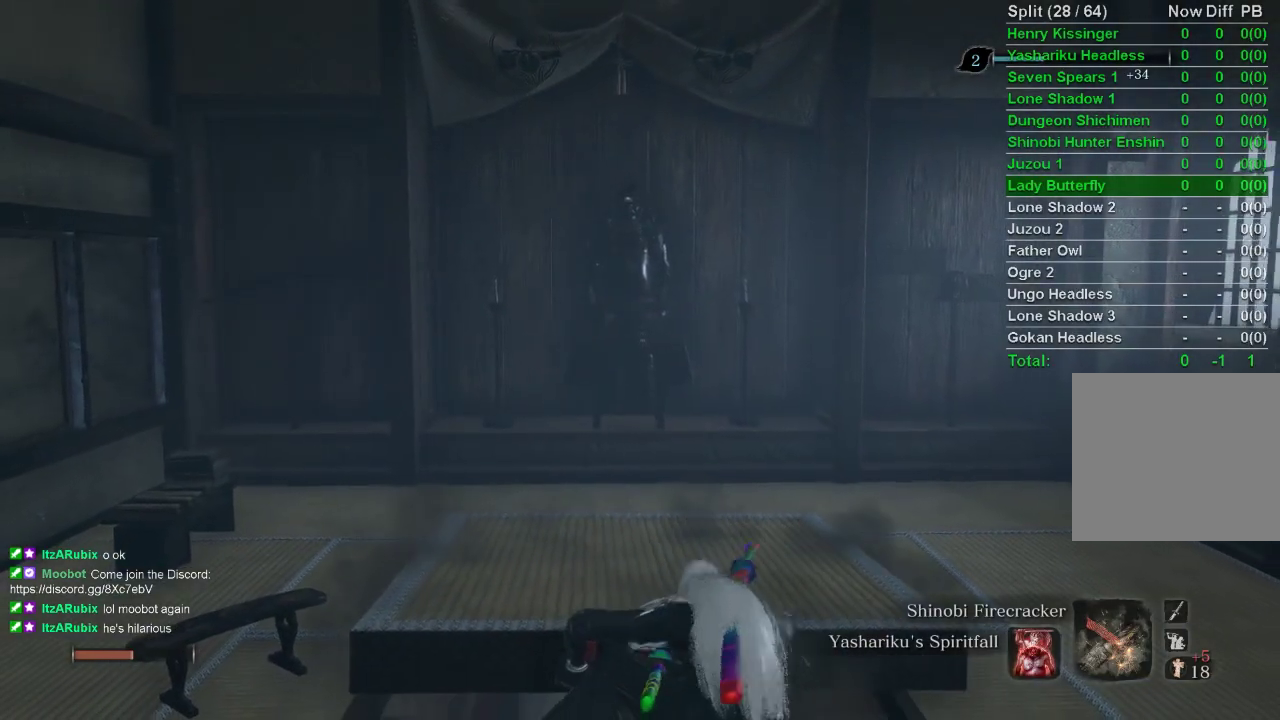
{"buttons": [], "left_stick": "center", "right_stick": "center", "events": []}
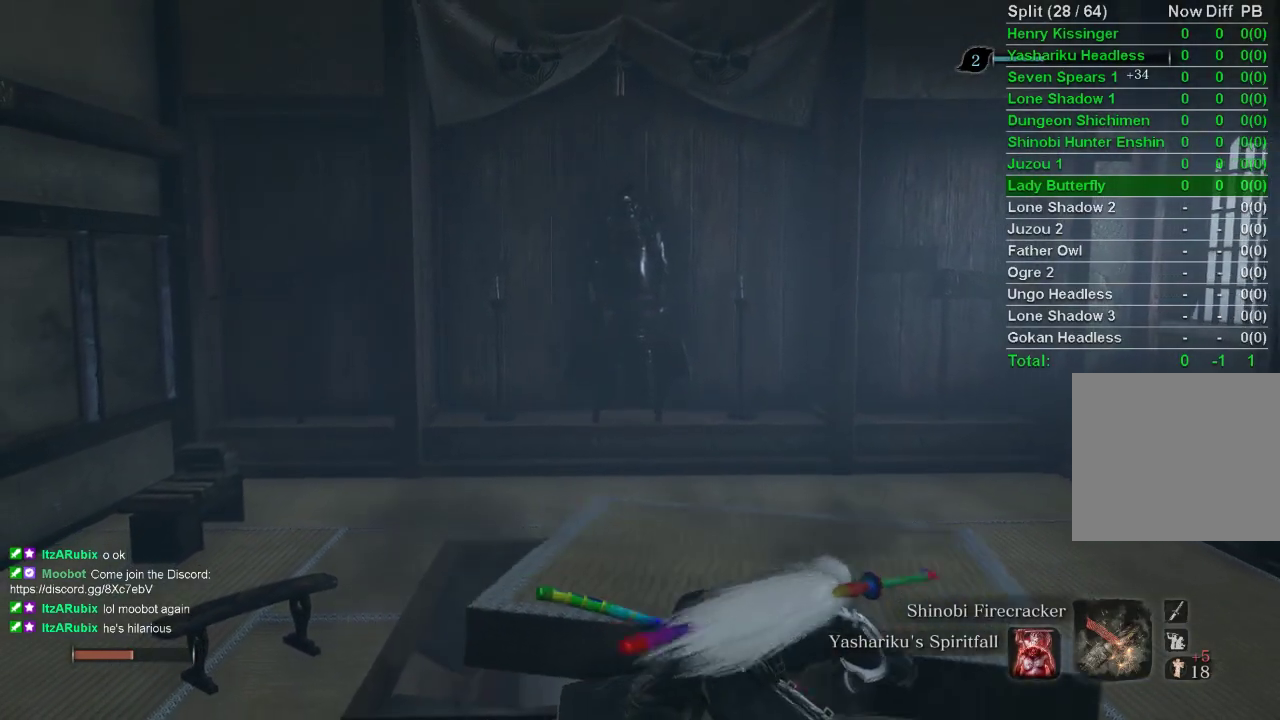
{"buttons": [], "left_stick": "center", "right_stick": "center", "events": []}
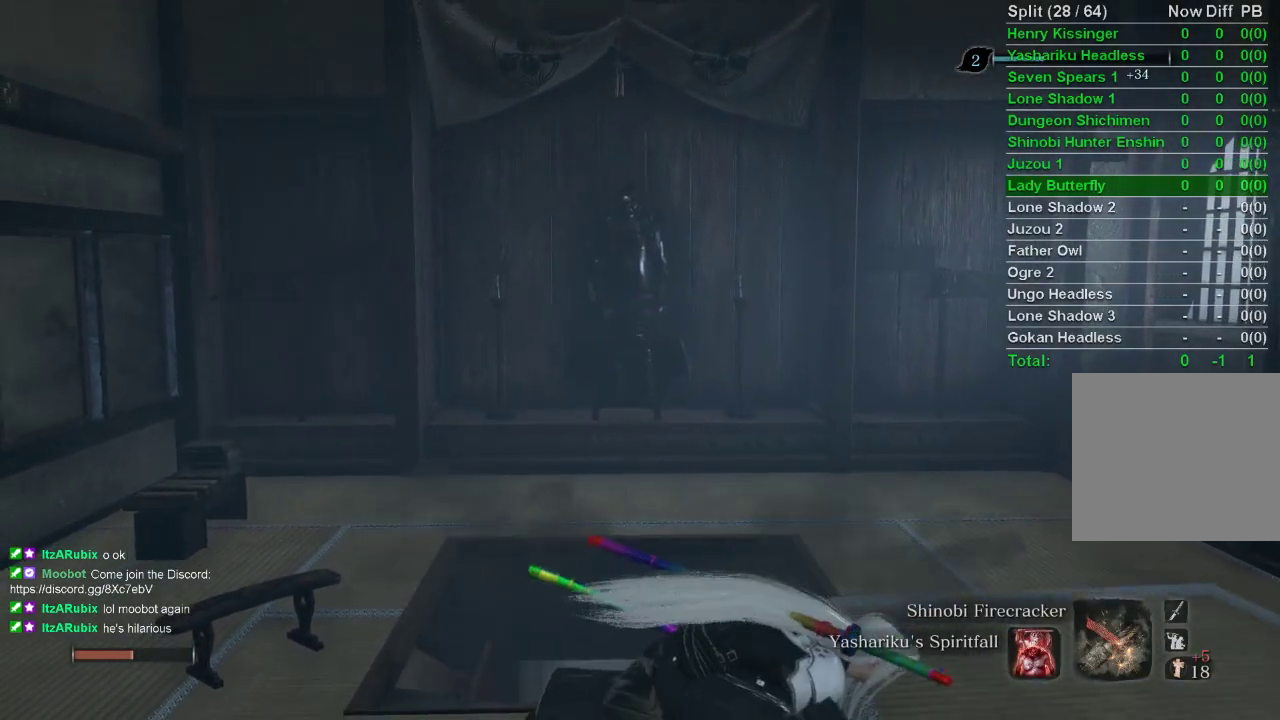
{"buttons": [], "left_stick": "center", "right_stick": "center", "events": []}
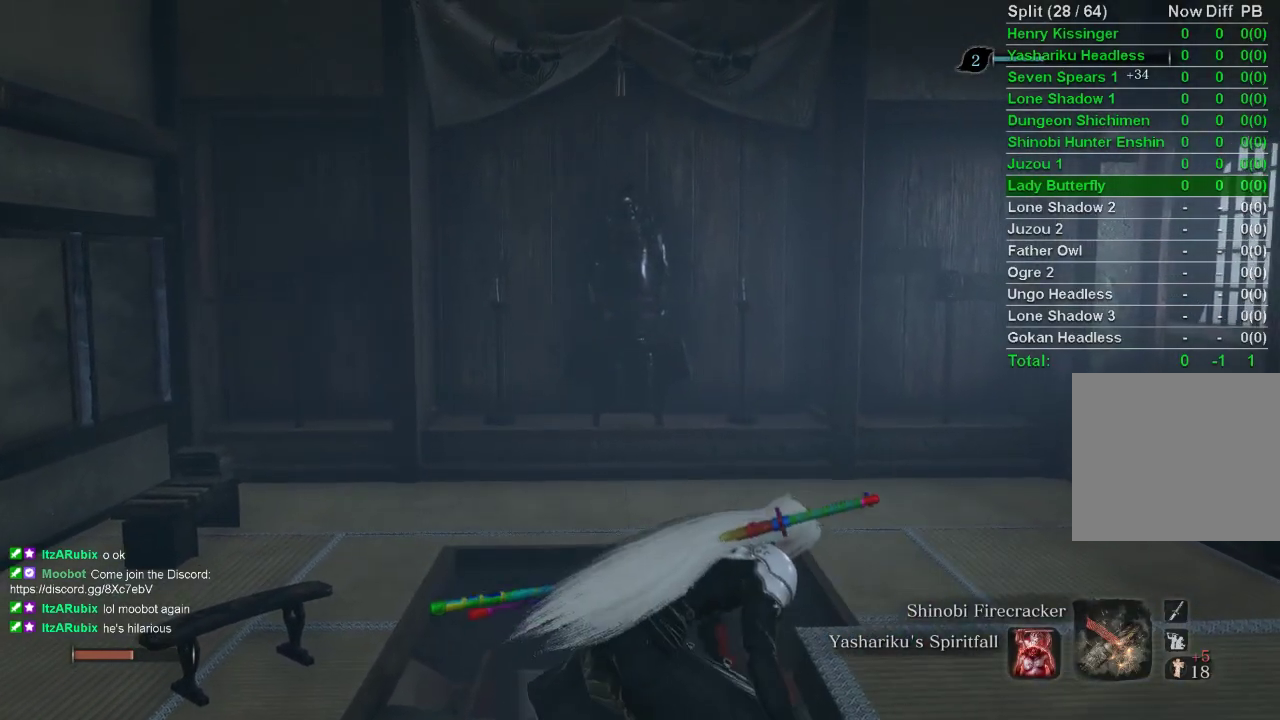
{"buttons": [], "left_stick": "center", "right_stick": "center", "events": []}
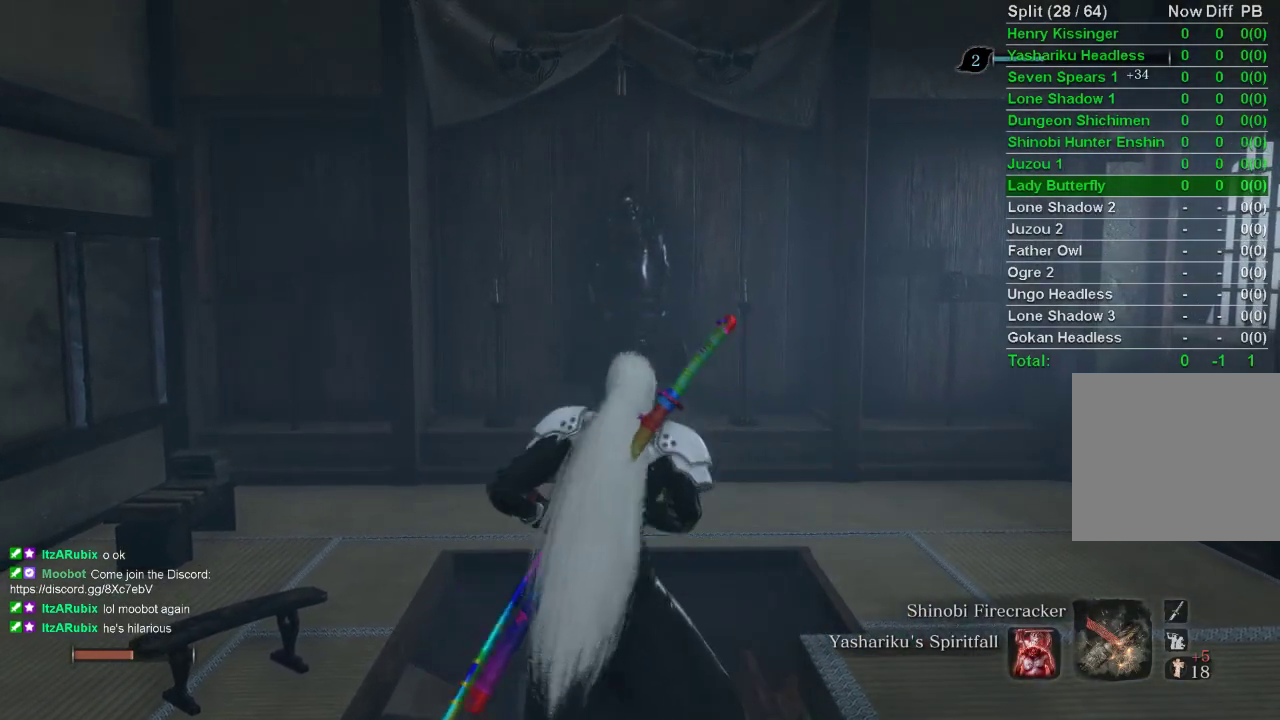
{"buttons": ["CIRCLE"], "left_stick": "up", "right_stick": "center", "events": [[167, "left_stick", "up"], [250, "CIRCLE", "down"]]}
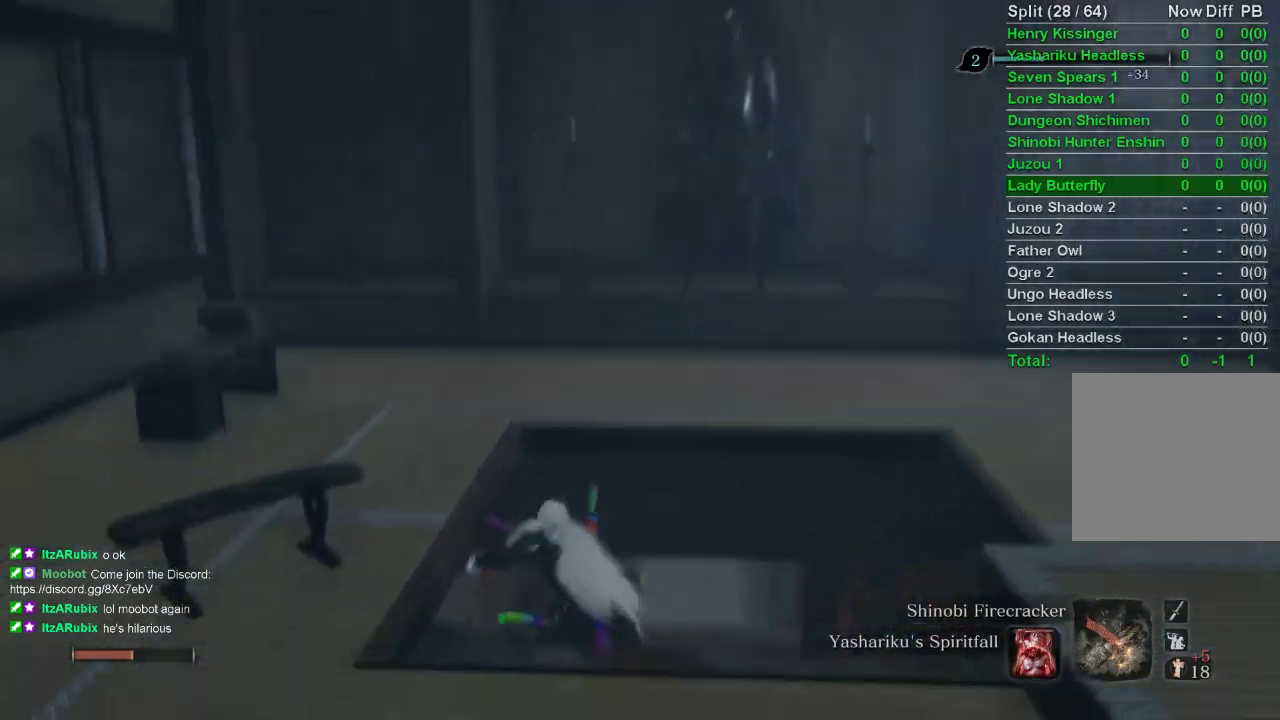
{"buttons": ["CIRCLE"], "left_stick": "up", "right_stick": "center", "events": [[283, "right_stick", "down-right"], [400, "right_stick", "center"]]}
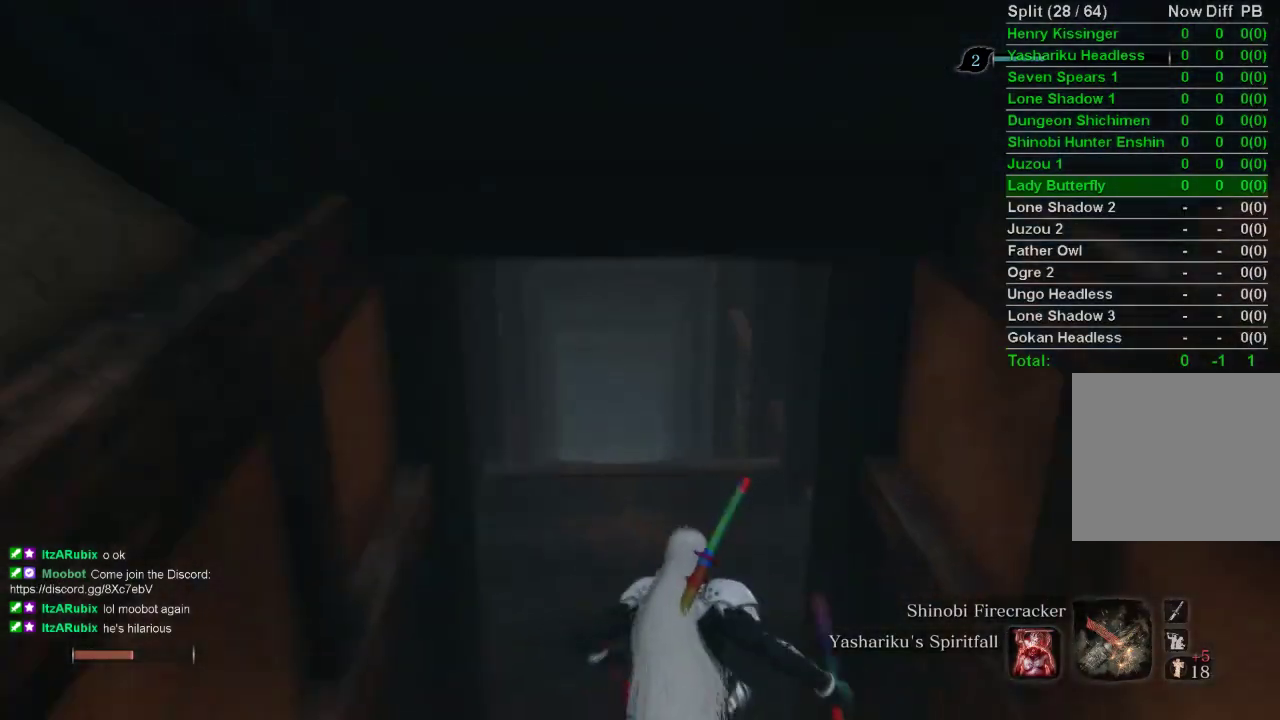
{"buttons": ["CIRCLE"], "left_stick": "up", "right_stick": "center", "events": []}
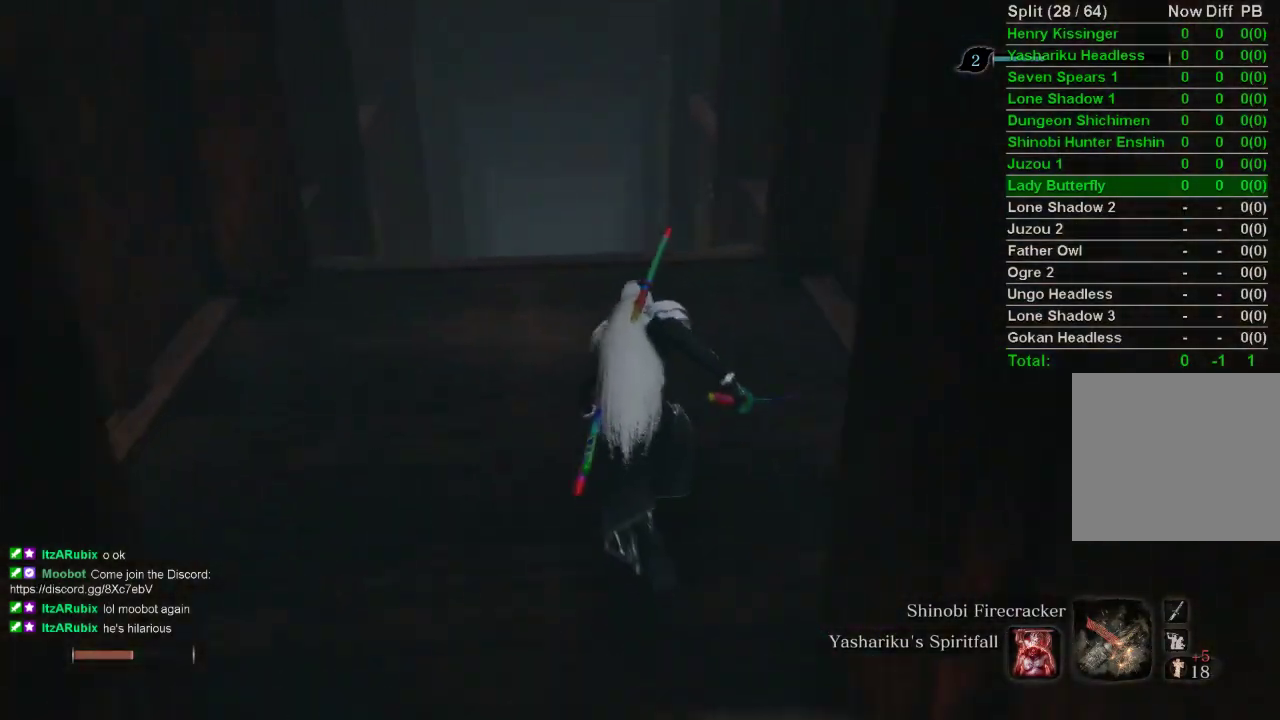
{"buttons": ["CIRCLE"], "left_stick": "up", "right_stick": "center", "events": []}
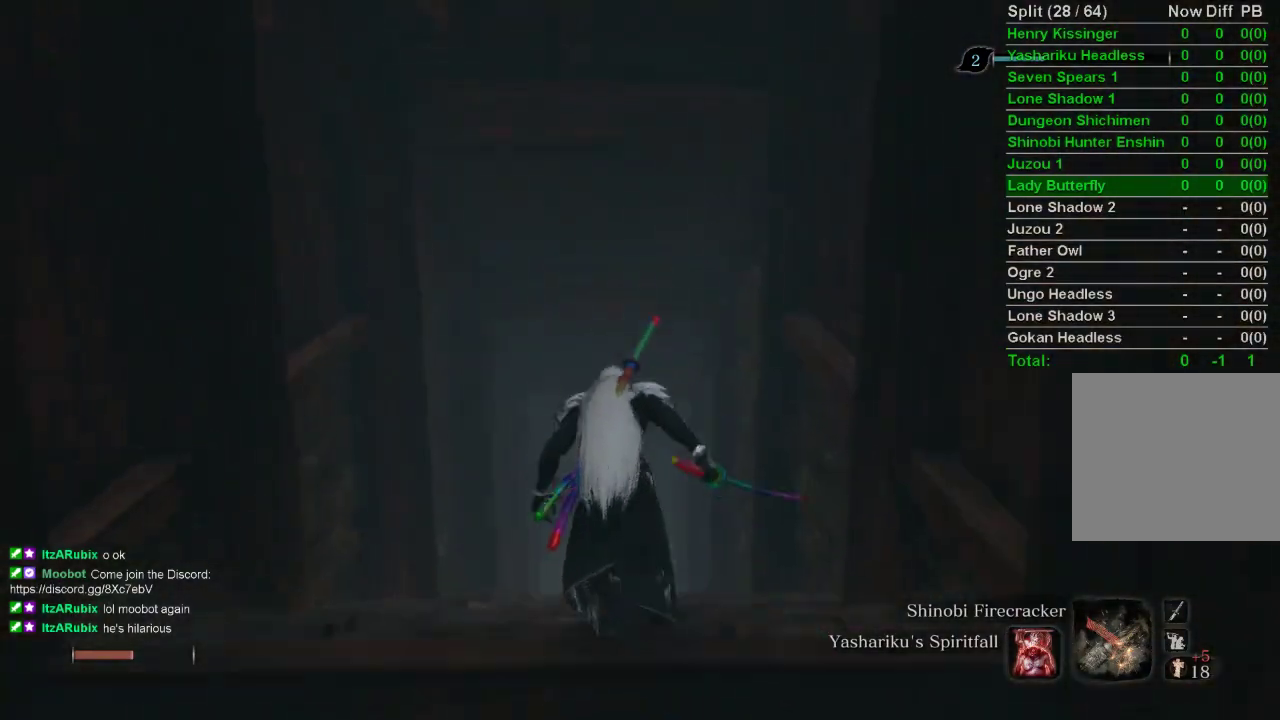
{"buttons": ["CIRCLE"], "left_stick": "up", "right_stick": "center", "events": [[233, "right_stick", "right"], [317, "right_stick", "center"]]}
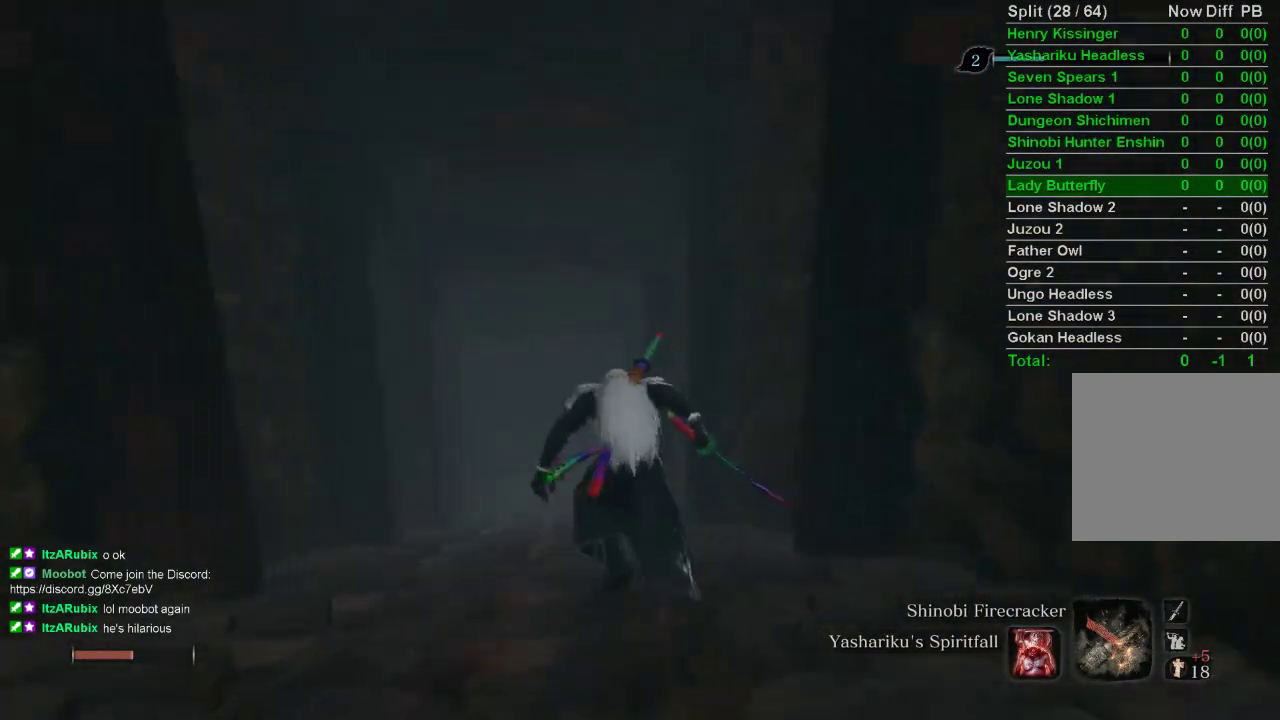
{"buttons": ["CIRCLE"], "left_stick": "up", "right_stick": "center", "events": []}
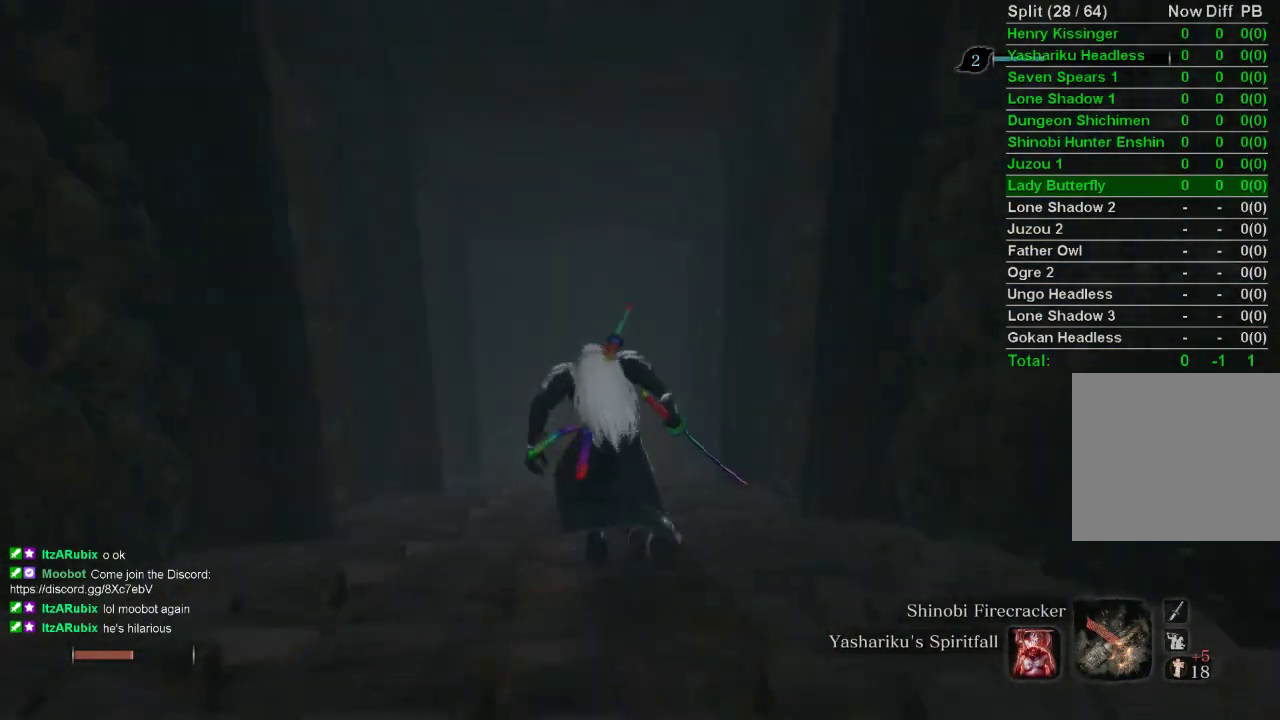
{"buttons": ["CIRCLE"], "left_stick": "up", "right_stick": "center", "events": []}